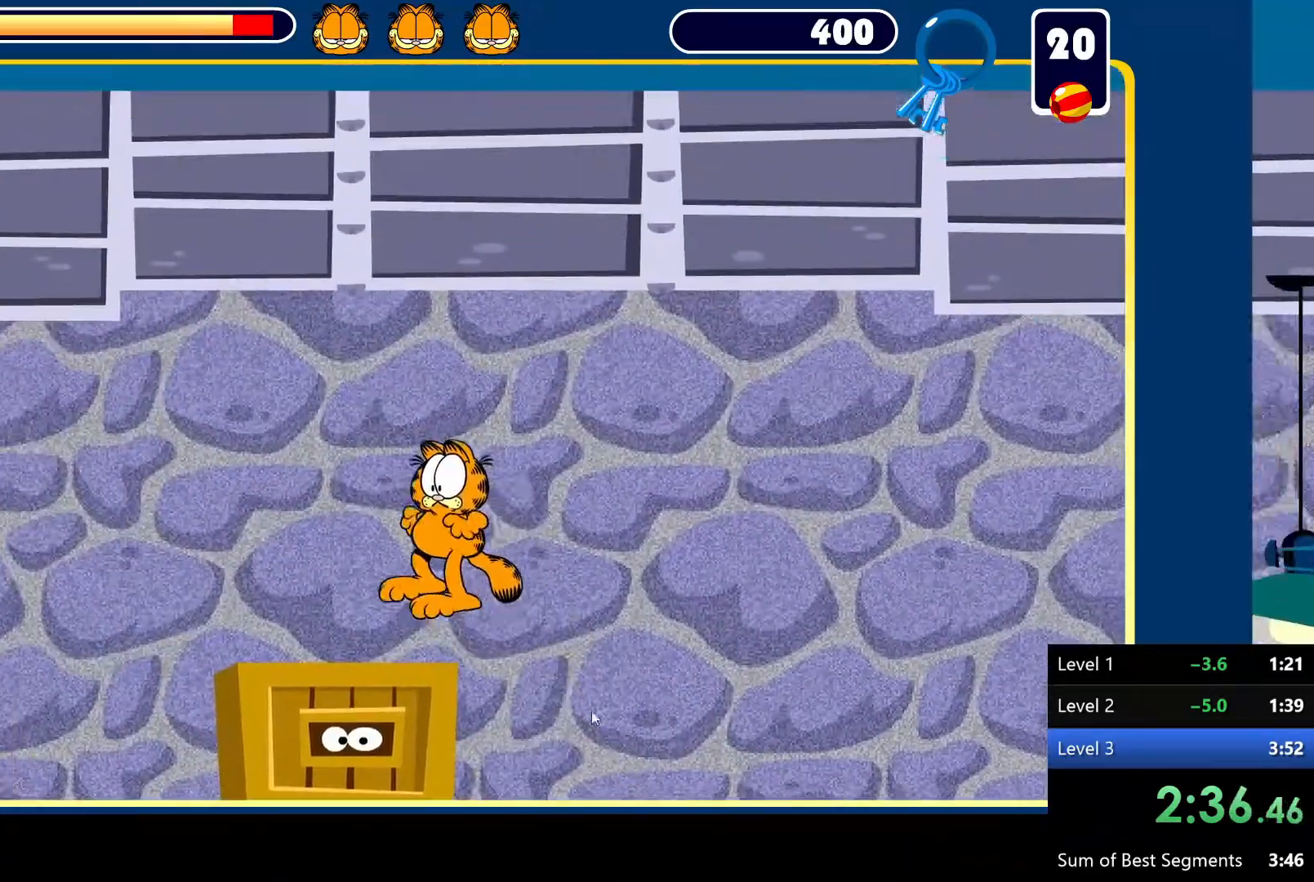
Gameplay with keyboard and mouse; each line is a JSON object with the keys and mouse buttons held at the frame after it. "events" lists presses ("down") and releases ("up") of "down", "left", "right", "space", "up", "mouse_left" and "mouse_right" between this image and that frame as [ms after this image, input, new state], when the widget could be followed in between. "mouse_left", "mouse_right" = the "left", "right" buttons of the "mouse" list. No other keys are recorded. Mouse movement is not recorded.
{"keys": ["left"], "mouse": [], "events": [[250, "space", "up"]]}
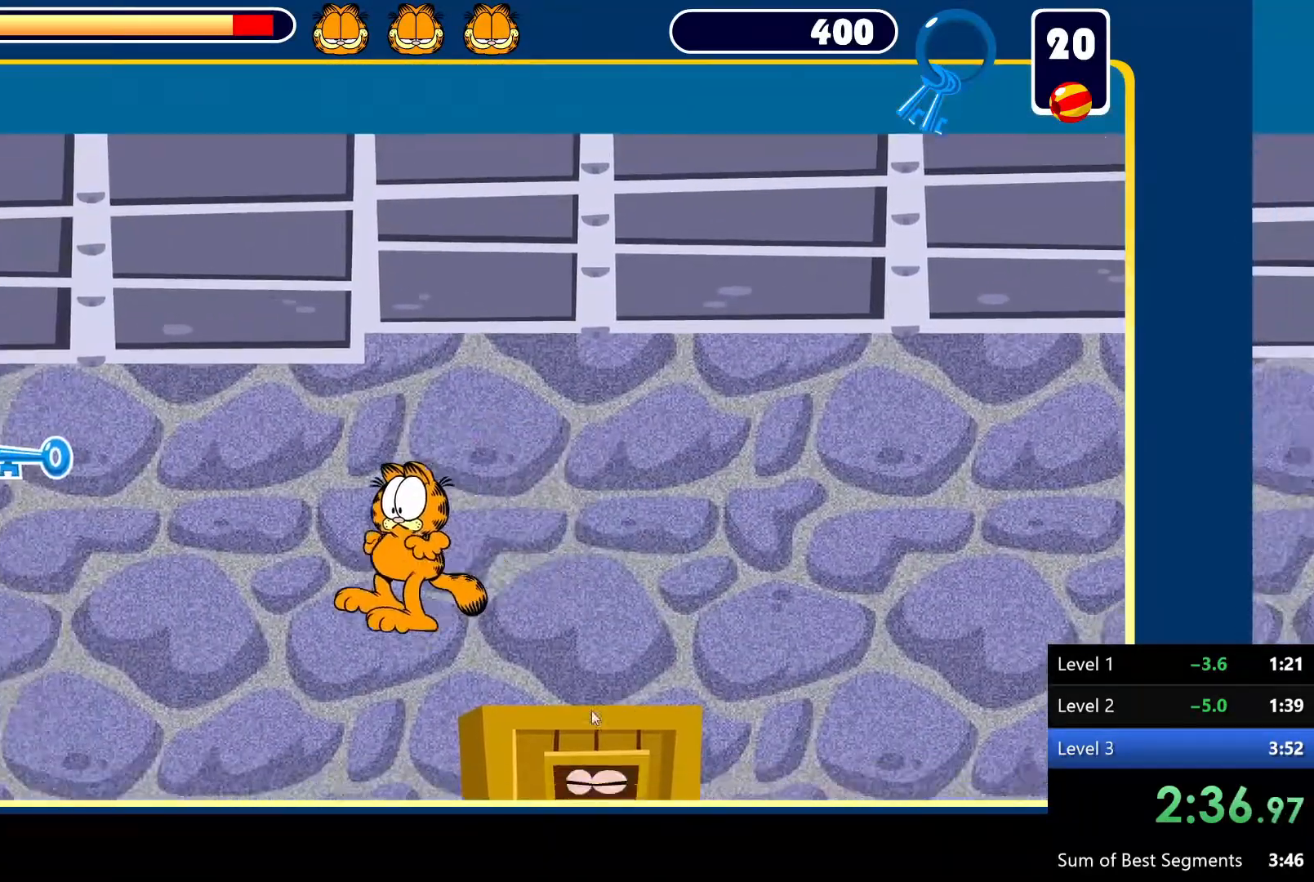
{"keys": ["left", "space"], "mouse": [], "events": [[267, "space", "down"]]}
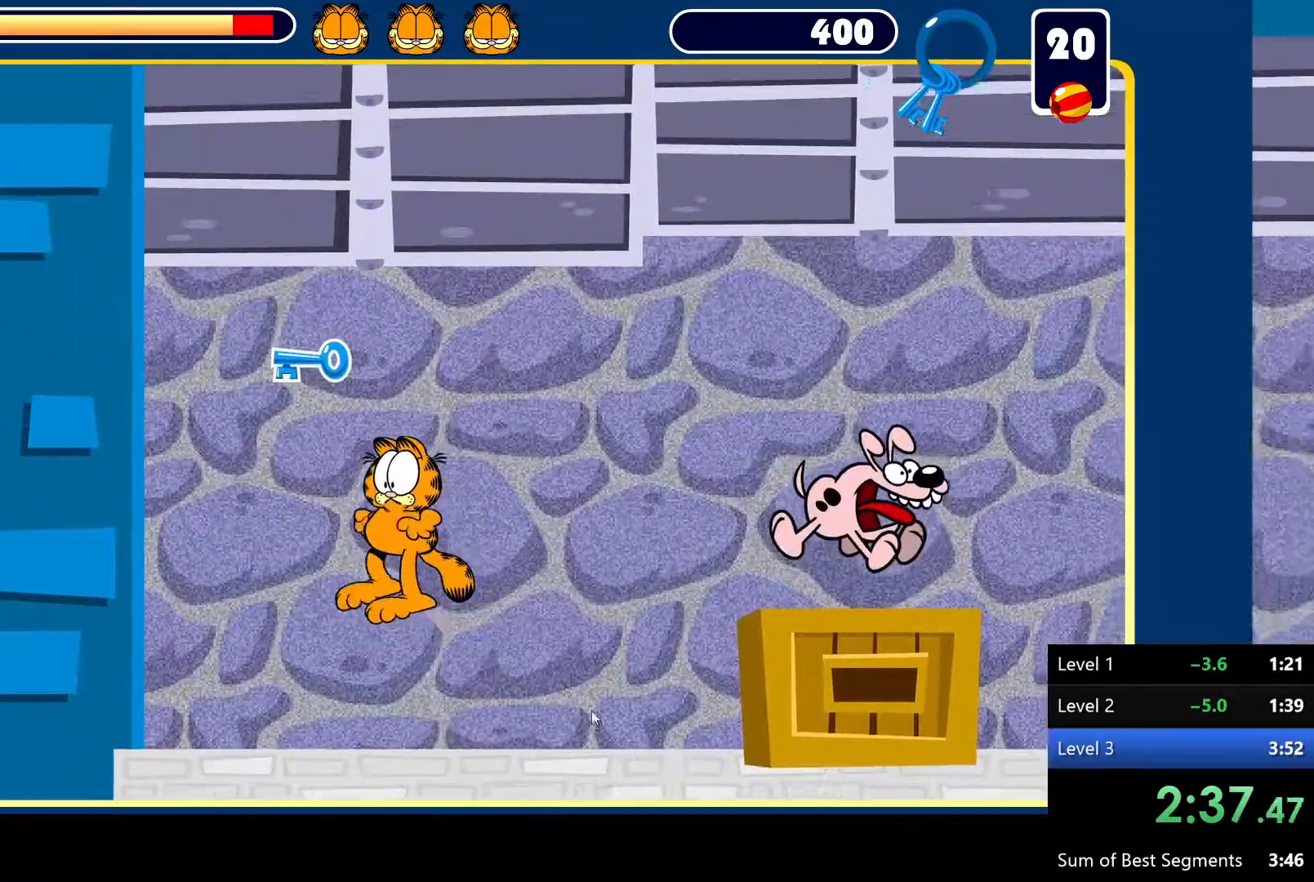
{"keys": ["right"], "mouse": [], "events": [[150, "left", "up"], [150, "space", "up"], [200, "right", "down"]]}
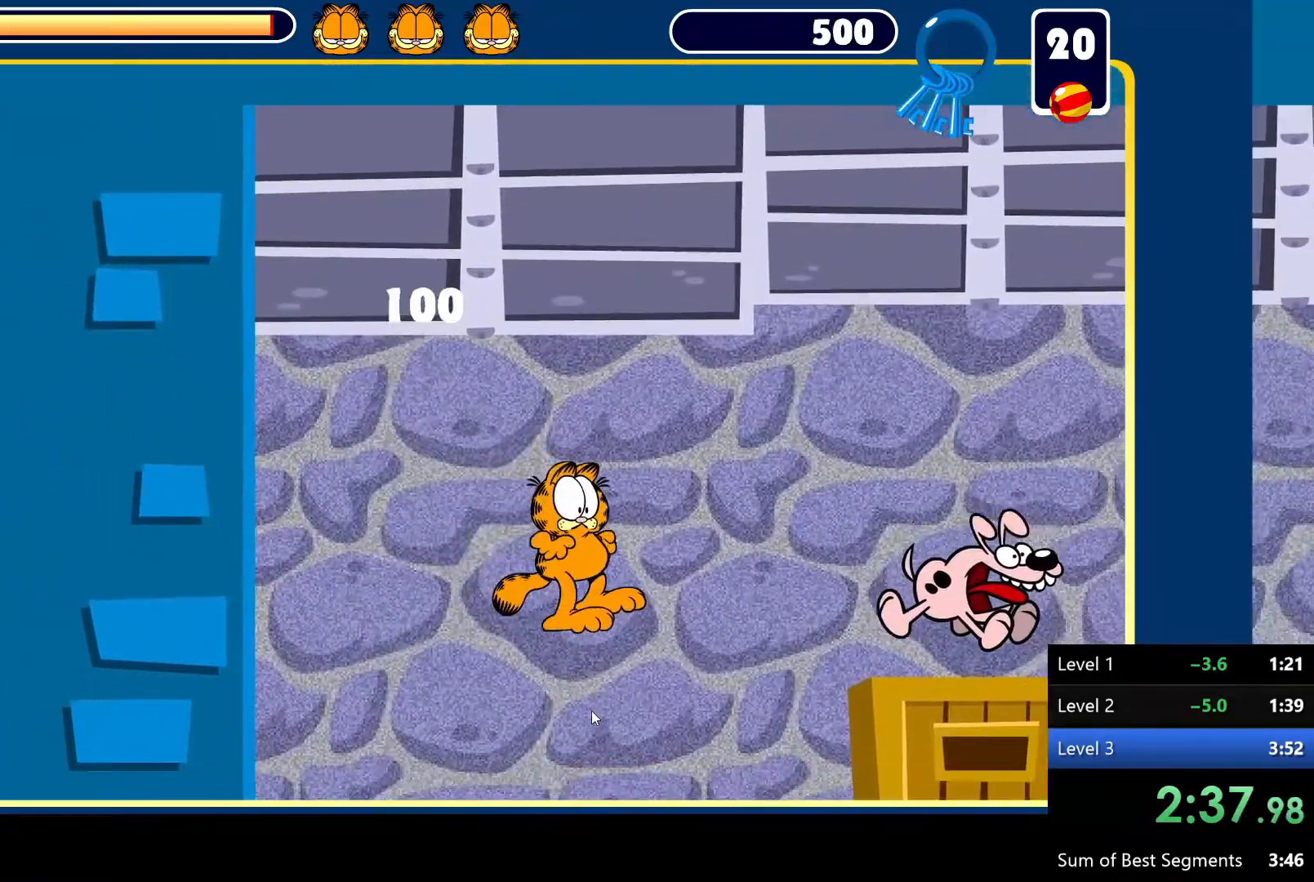
{"keys": ["right", "space"], "mouse": [], "events": [[217, "space", "down"]]}
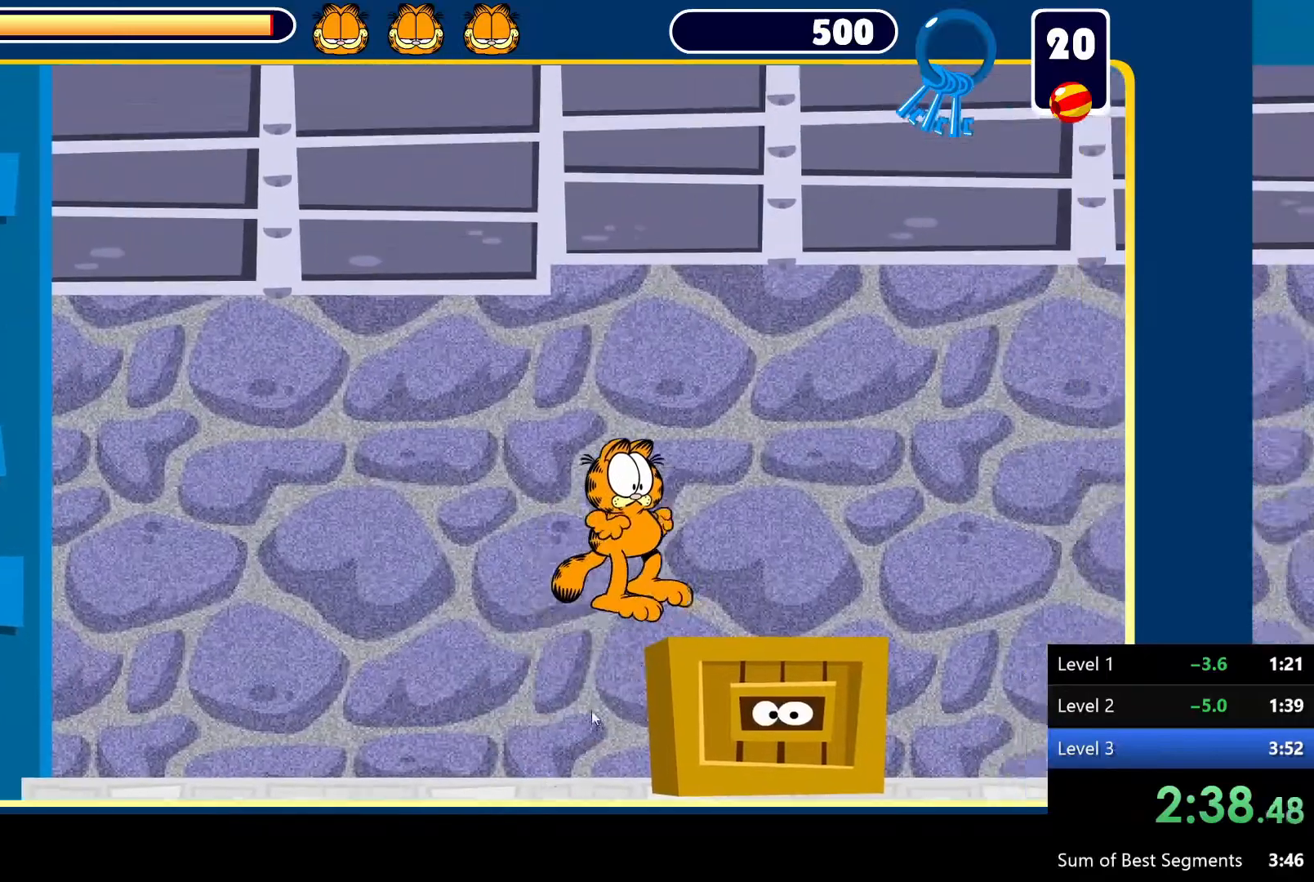
{"keys": ["right"], "mouse": [], "events": [[467, "space", "up"]]}
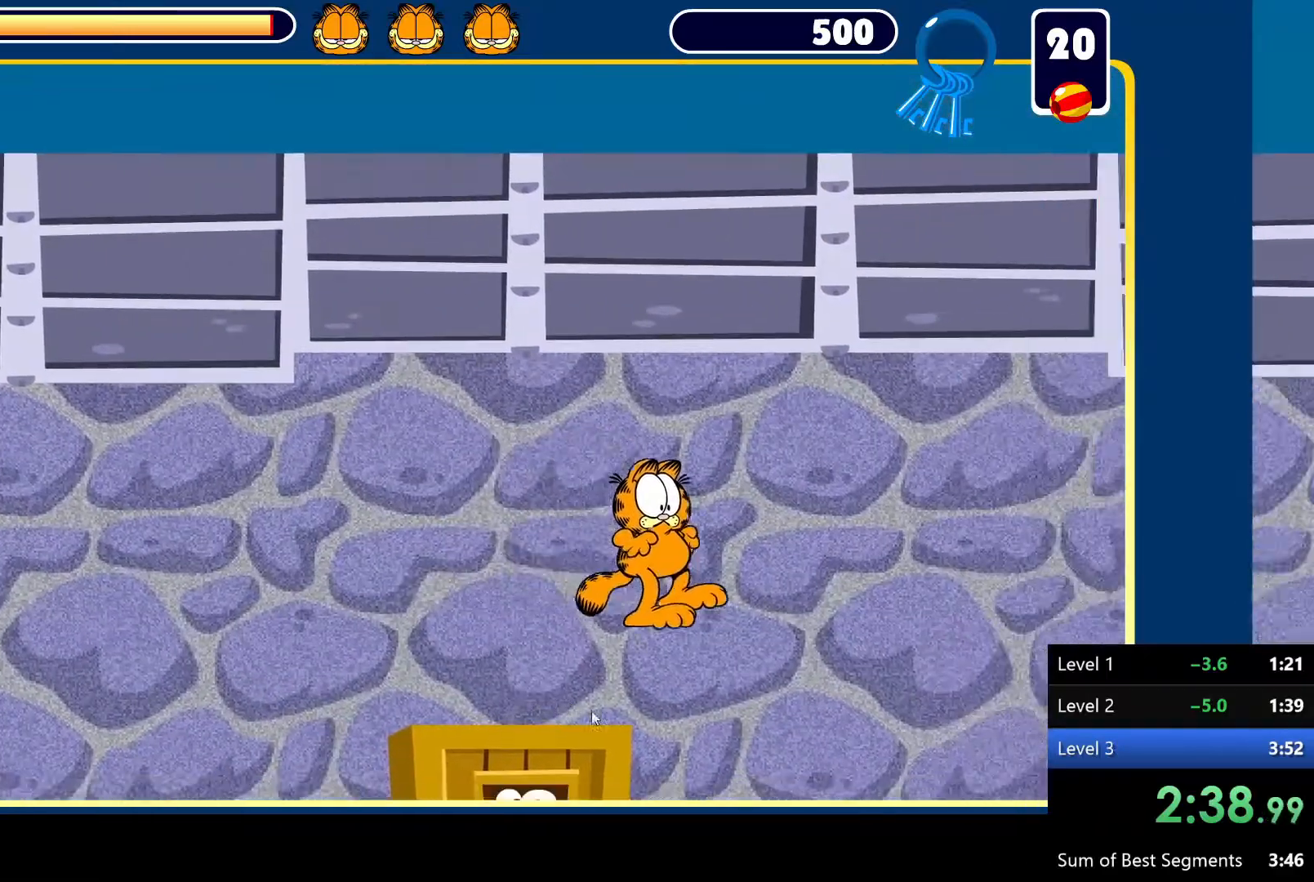
{"keys": ["right"], "mouse": [], "events": []}
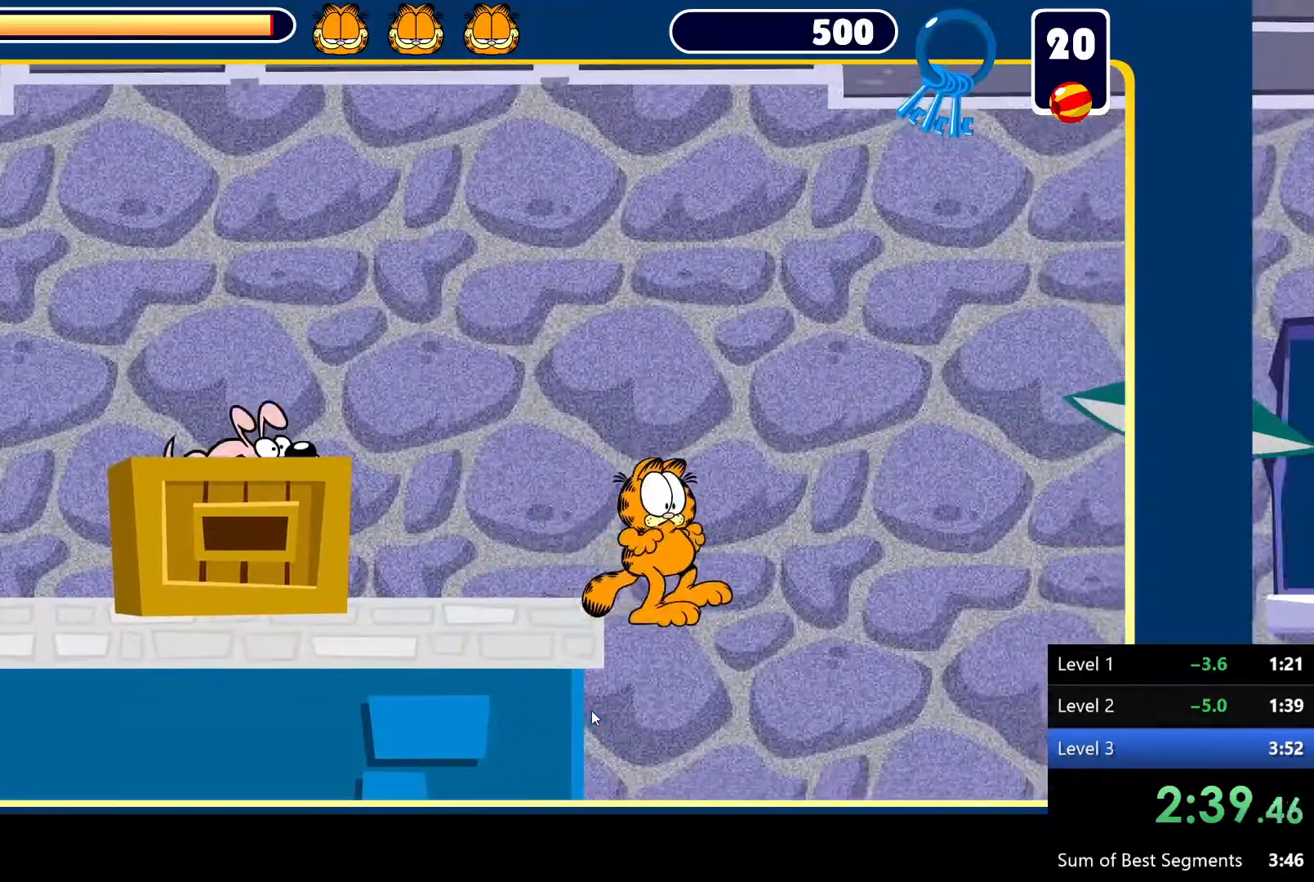
{"keys": ["right"], "mouse": [], "events": []}
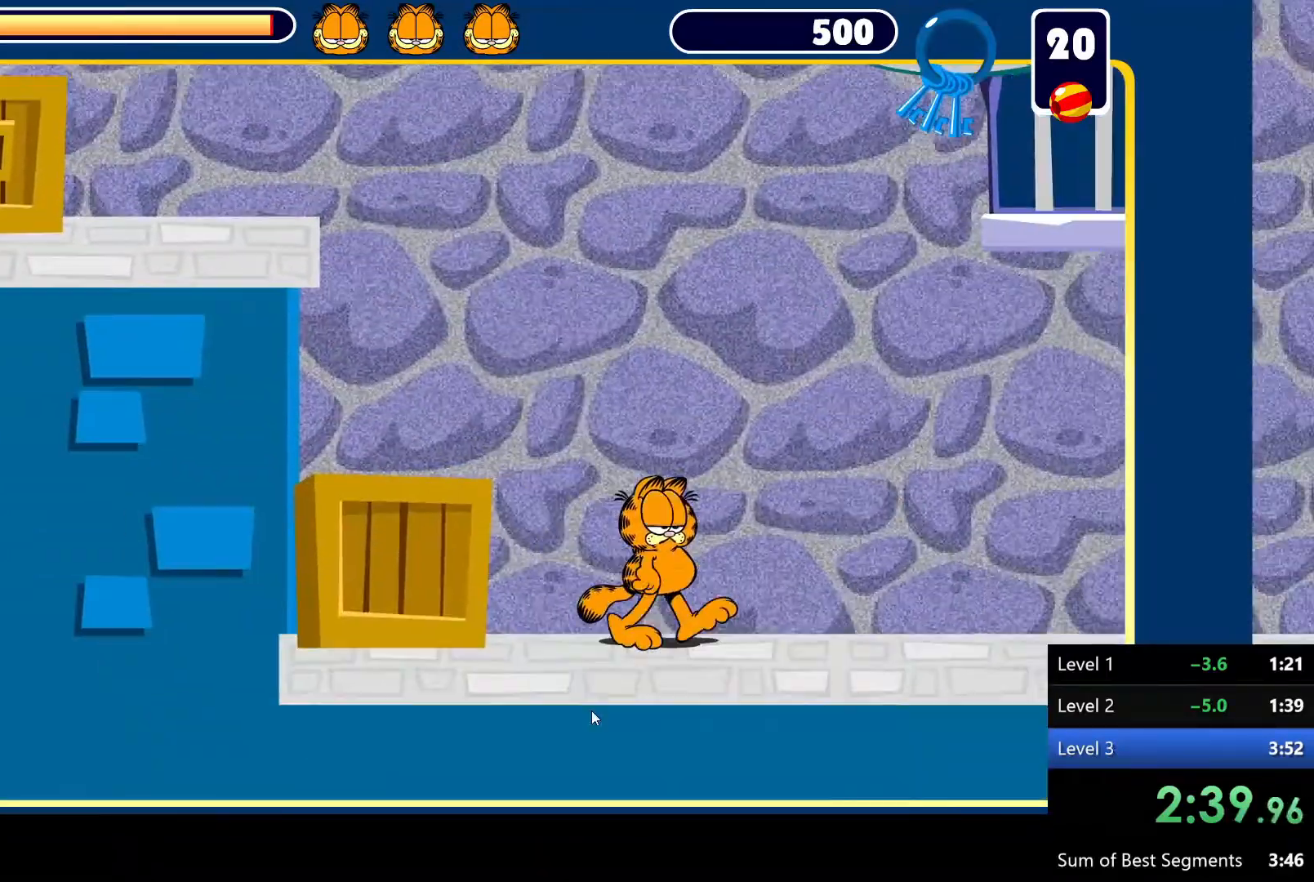
{"keys": ["right"], "mouse": [], "events": []}
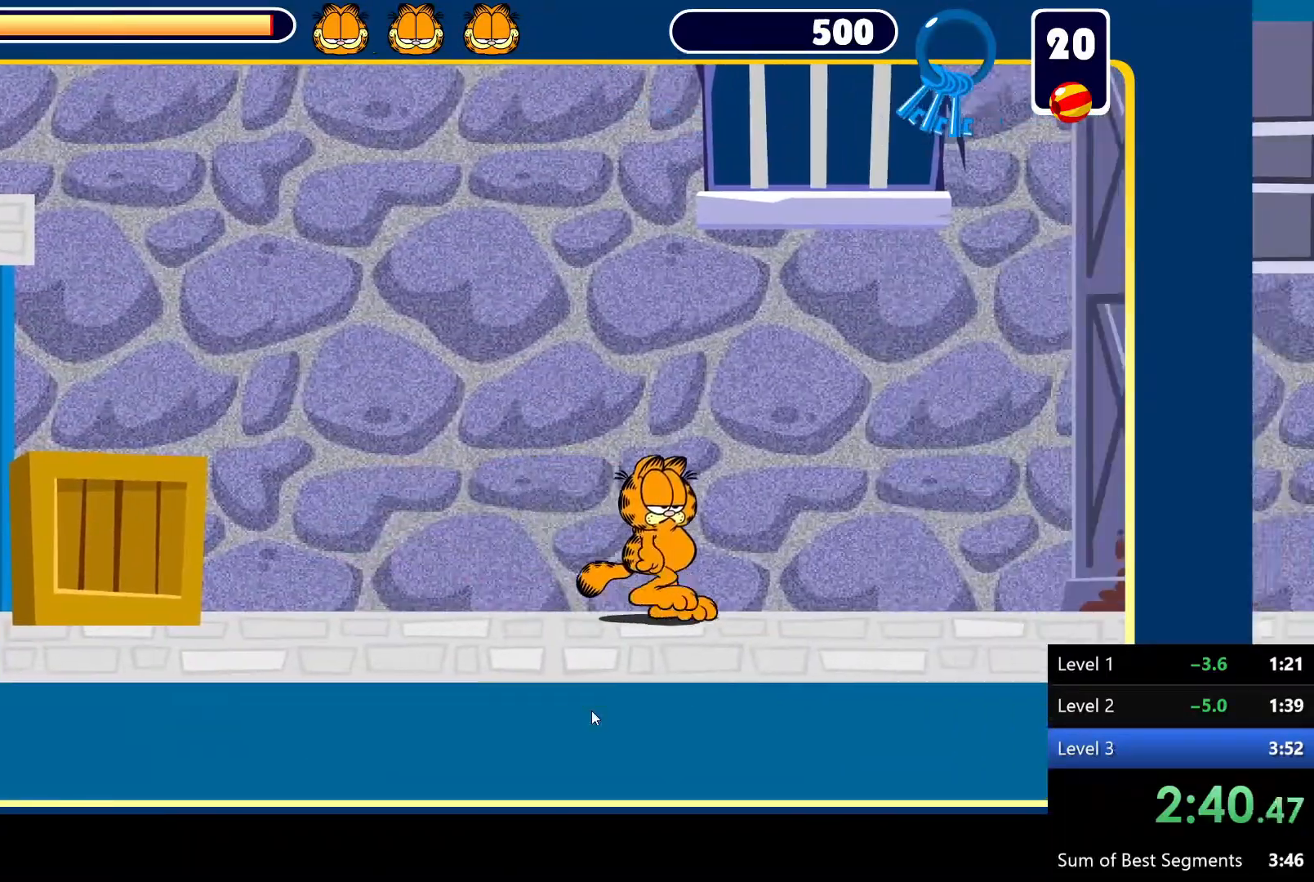
{"keys": ["right"], "mouse": [], "events": []}
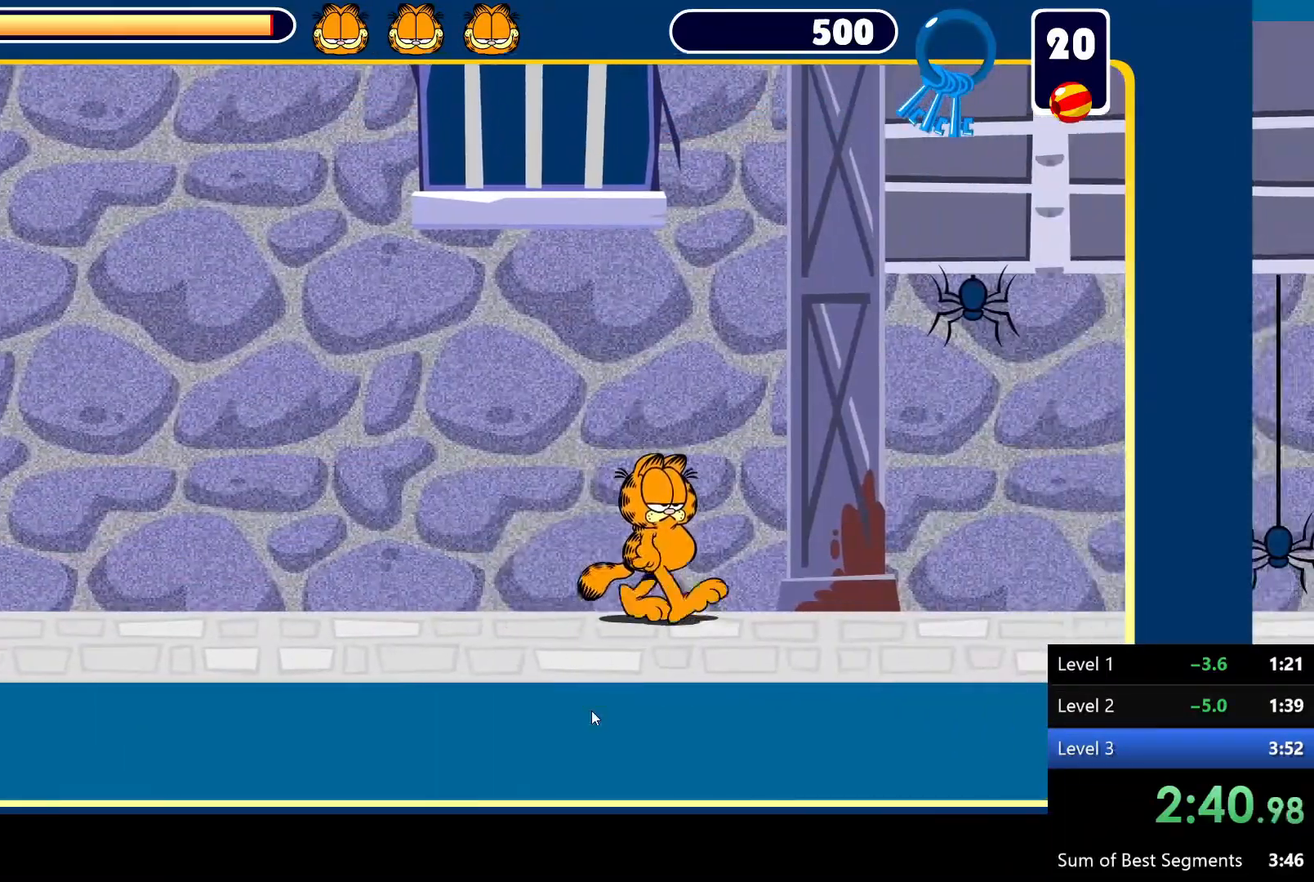
{"keys": [], "mouse": [], "events": [[333, "right", "up"]]}
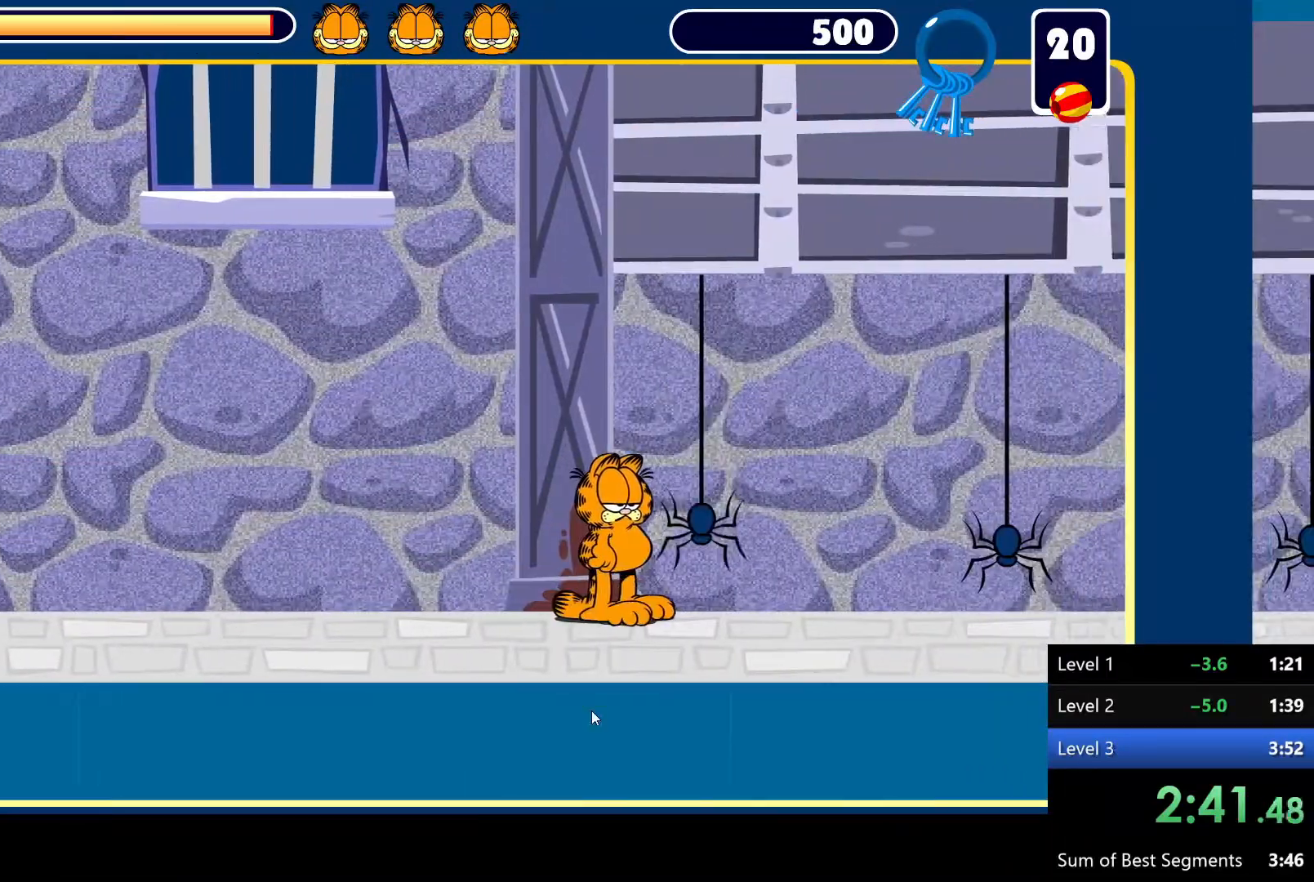
{"keys": [], "mouse": [], "events": []}
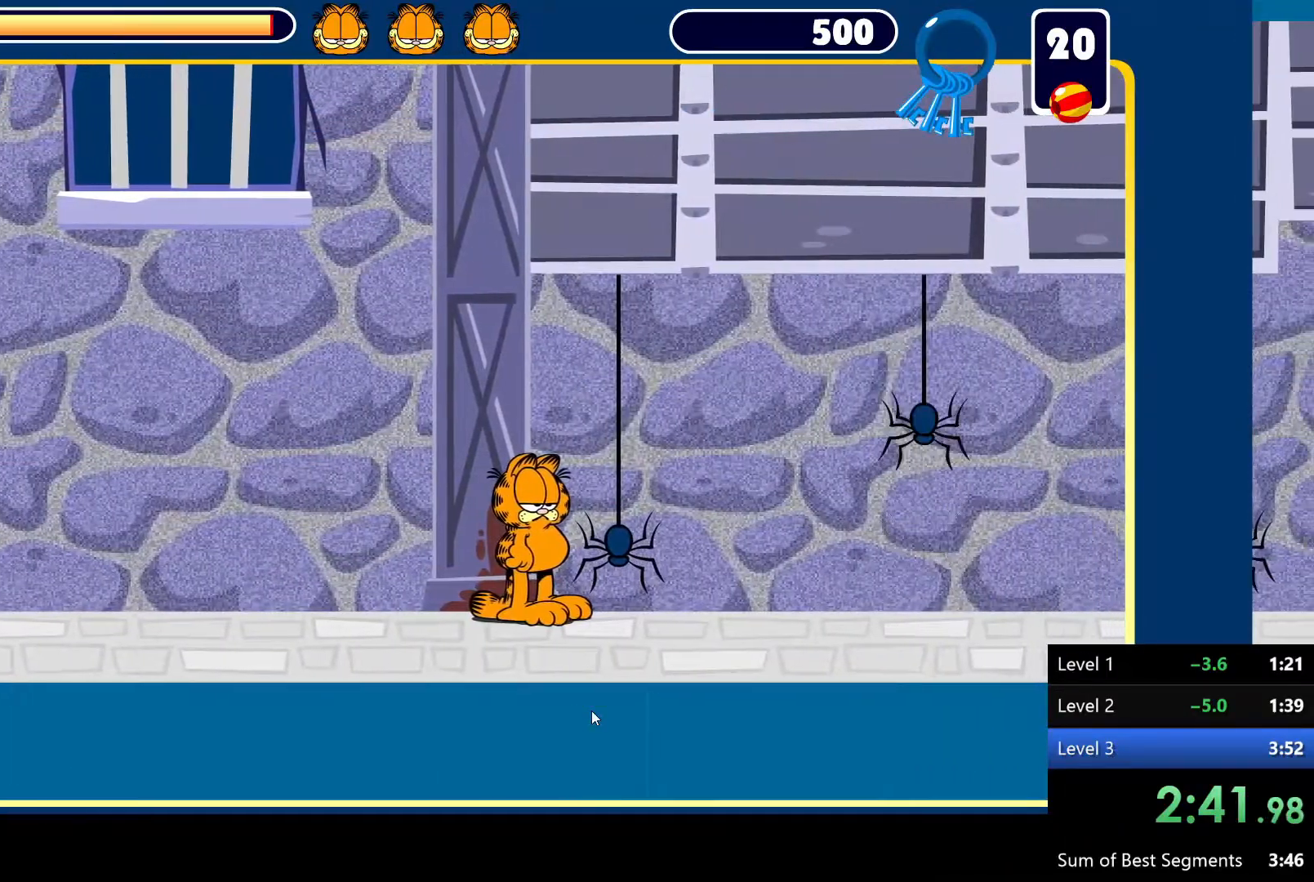
{"keys": [], "mouse": [], "events": []}
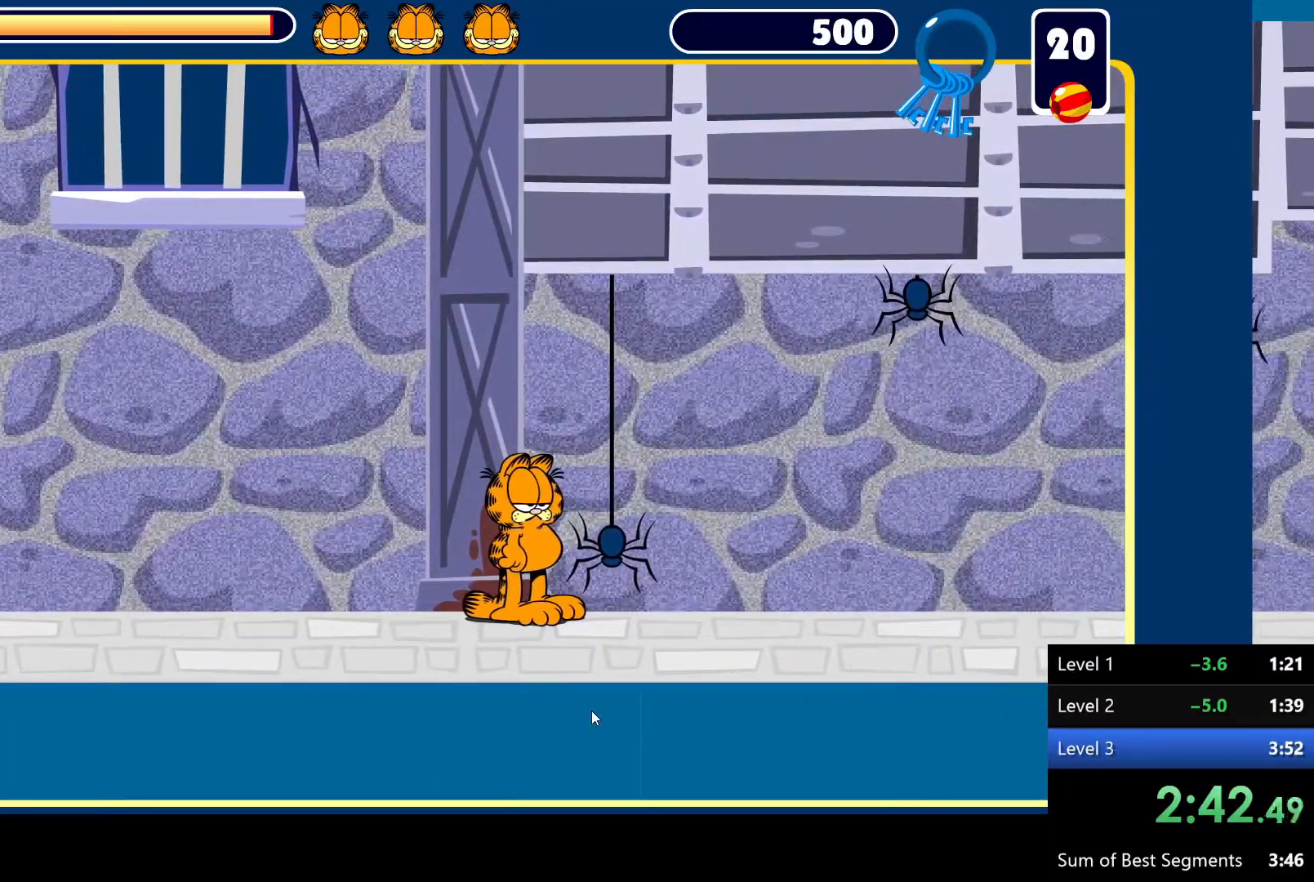
{"keys": ["right"], "mouse": [], "events": [[400, "right", "down"]]}
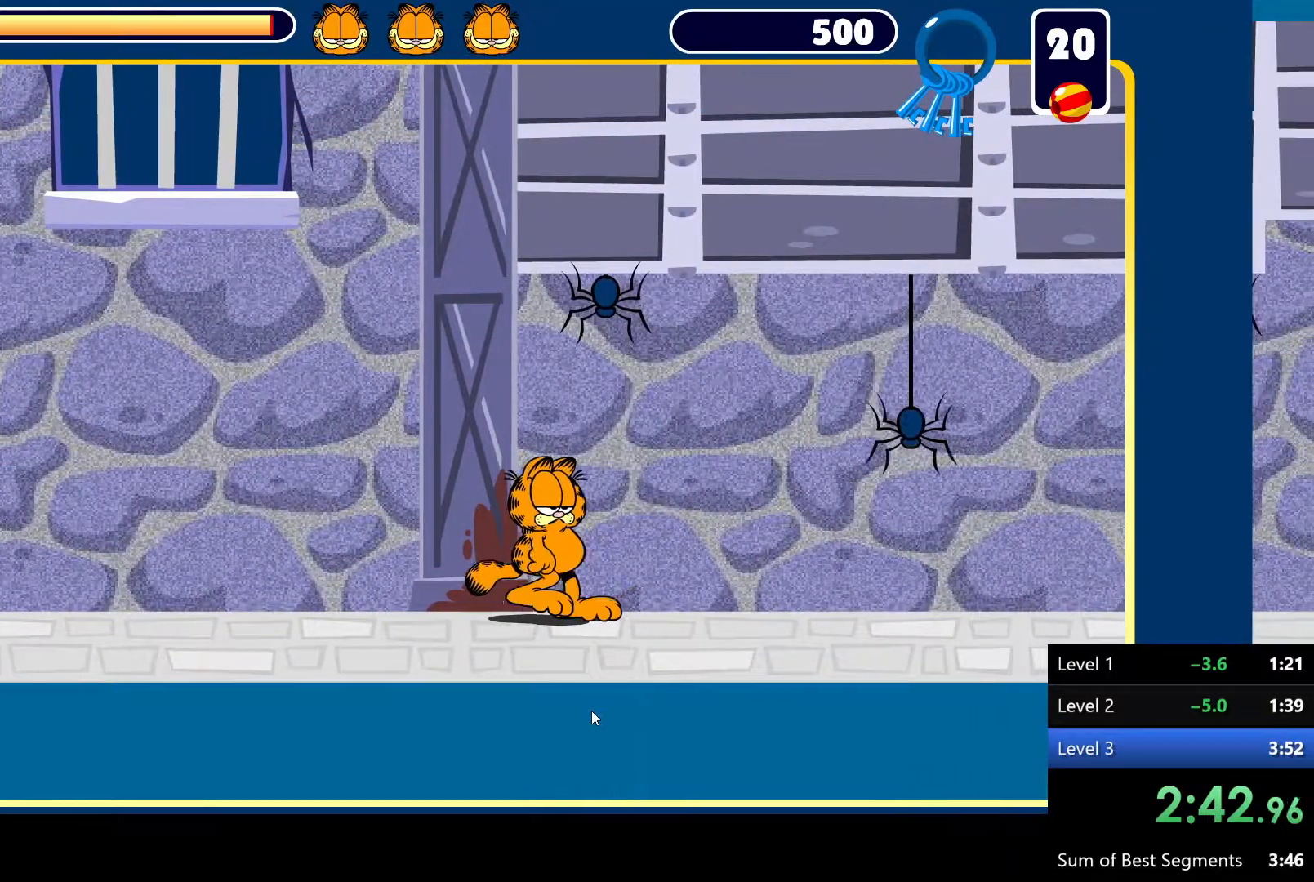
{"keys": [], "mouse": [], "events": [[417, "right", "up"]]}
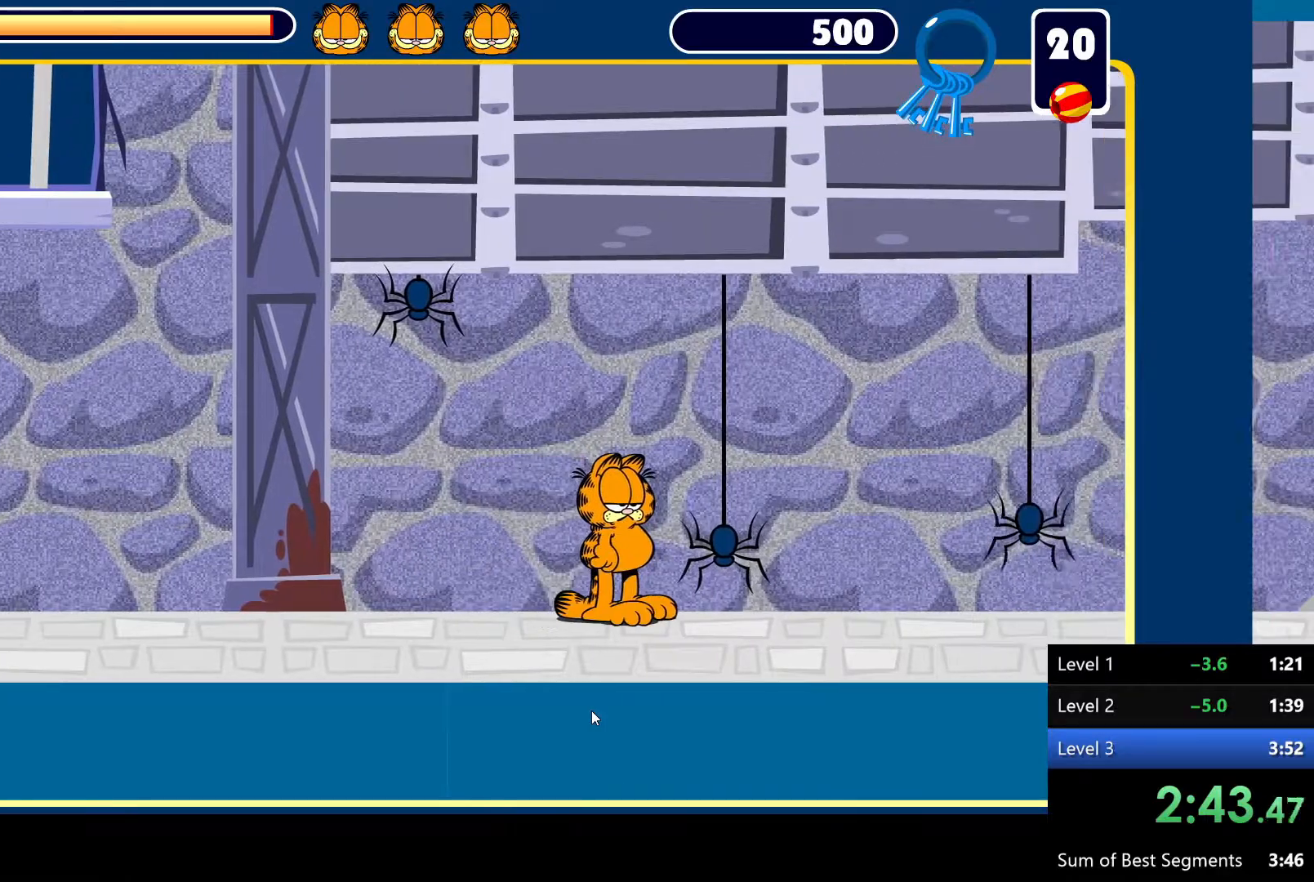
{"keys": [], "mouse": [], "events": []}
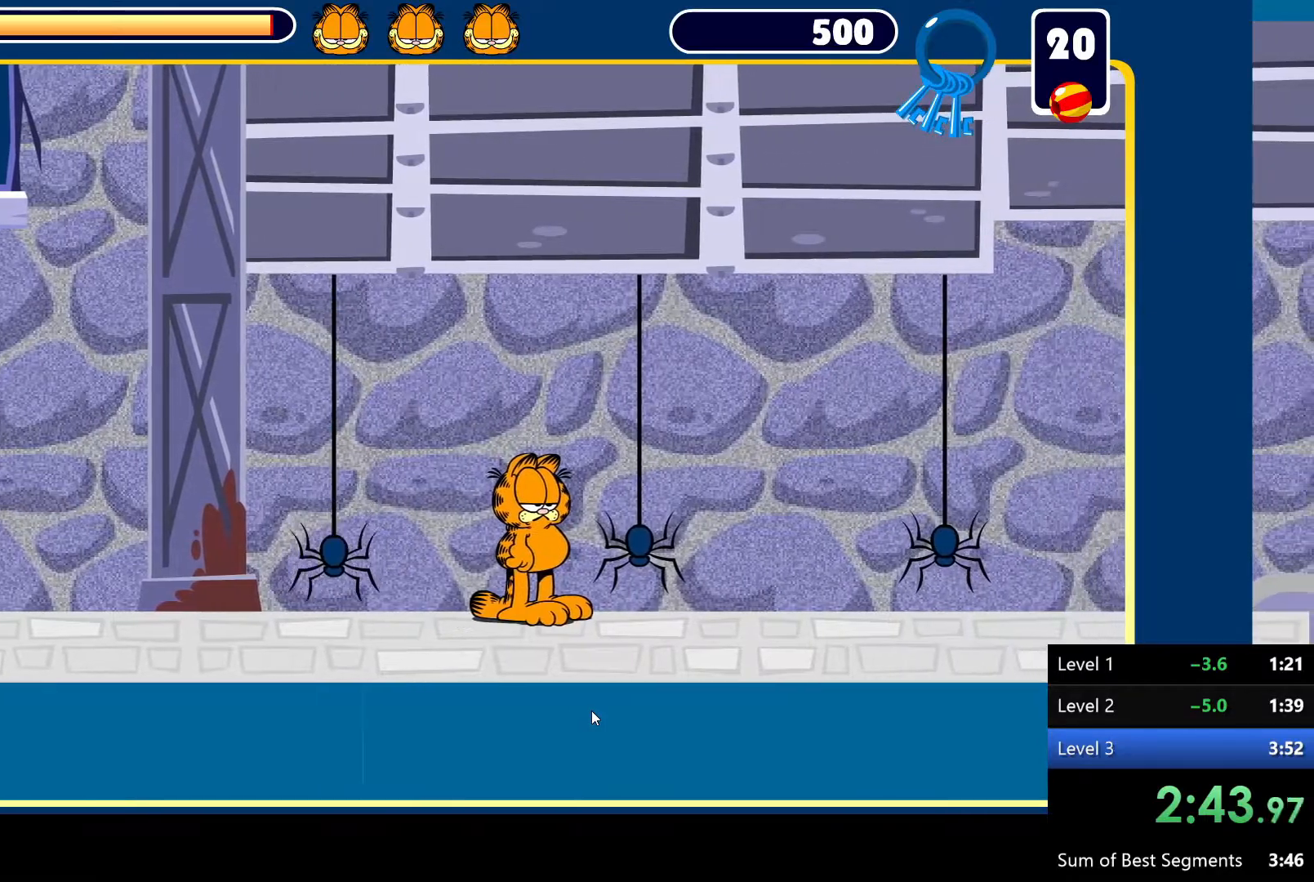
{"keys": ["right"], "mouse": [], "events": [[500, "right", "down"]]}
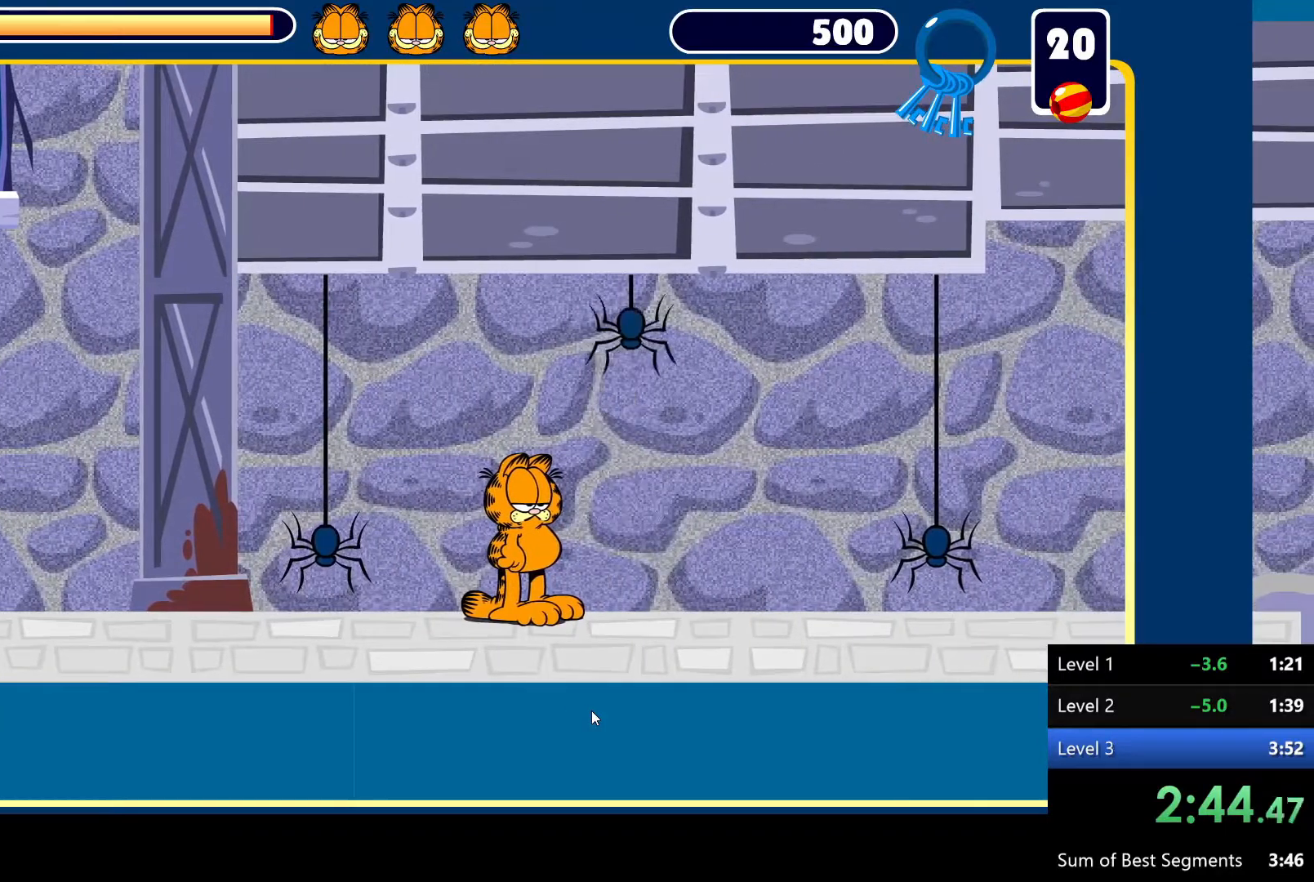
{"keys": ["right"], "mouse": [], "events": []}
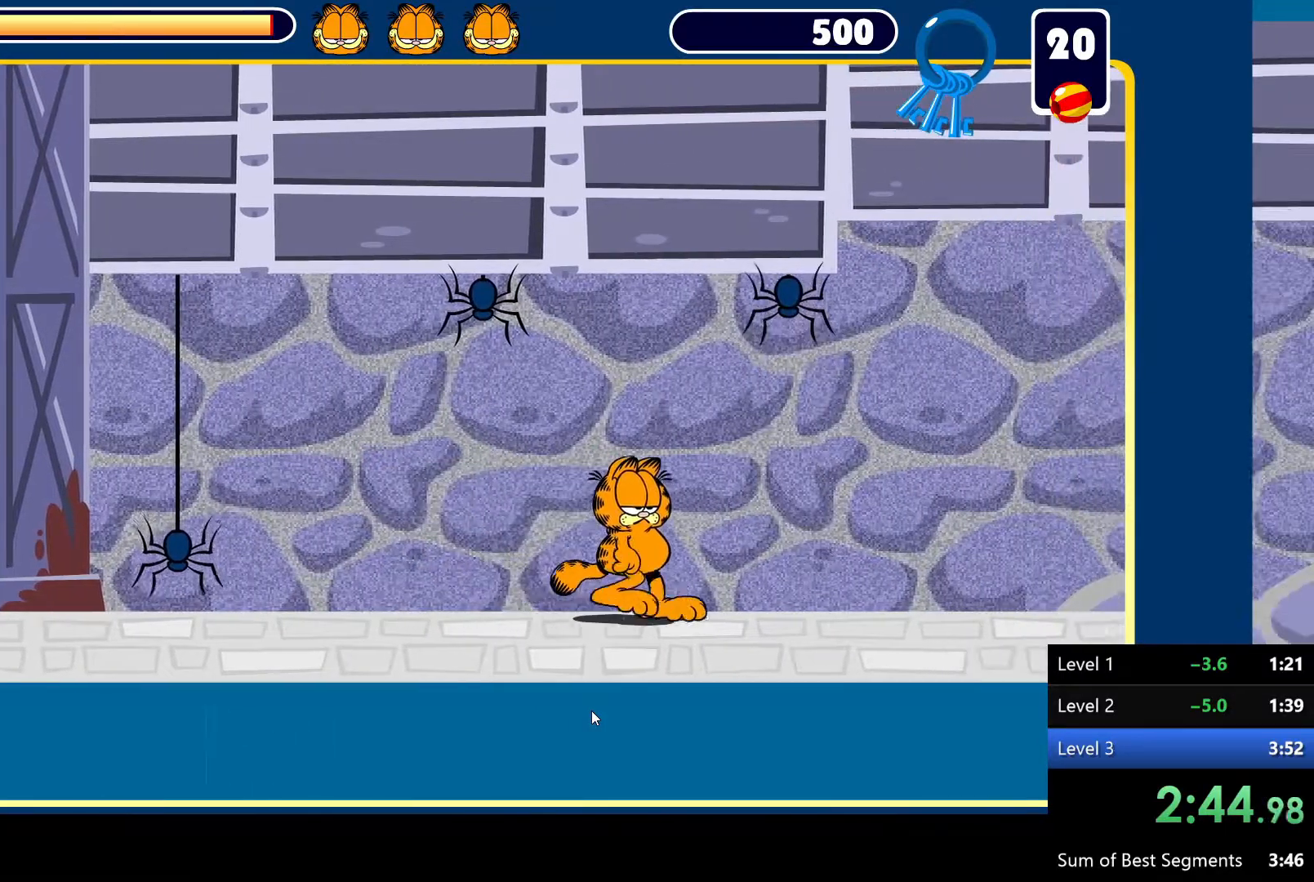
{"keys": ["right"], "mouse": [], "events": []}
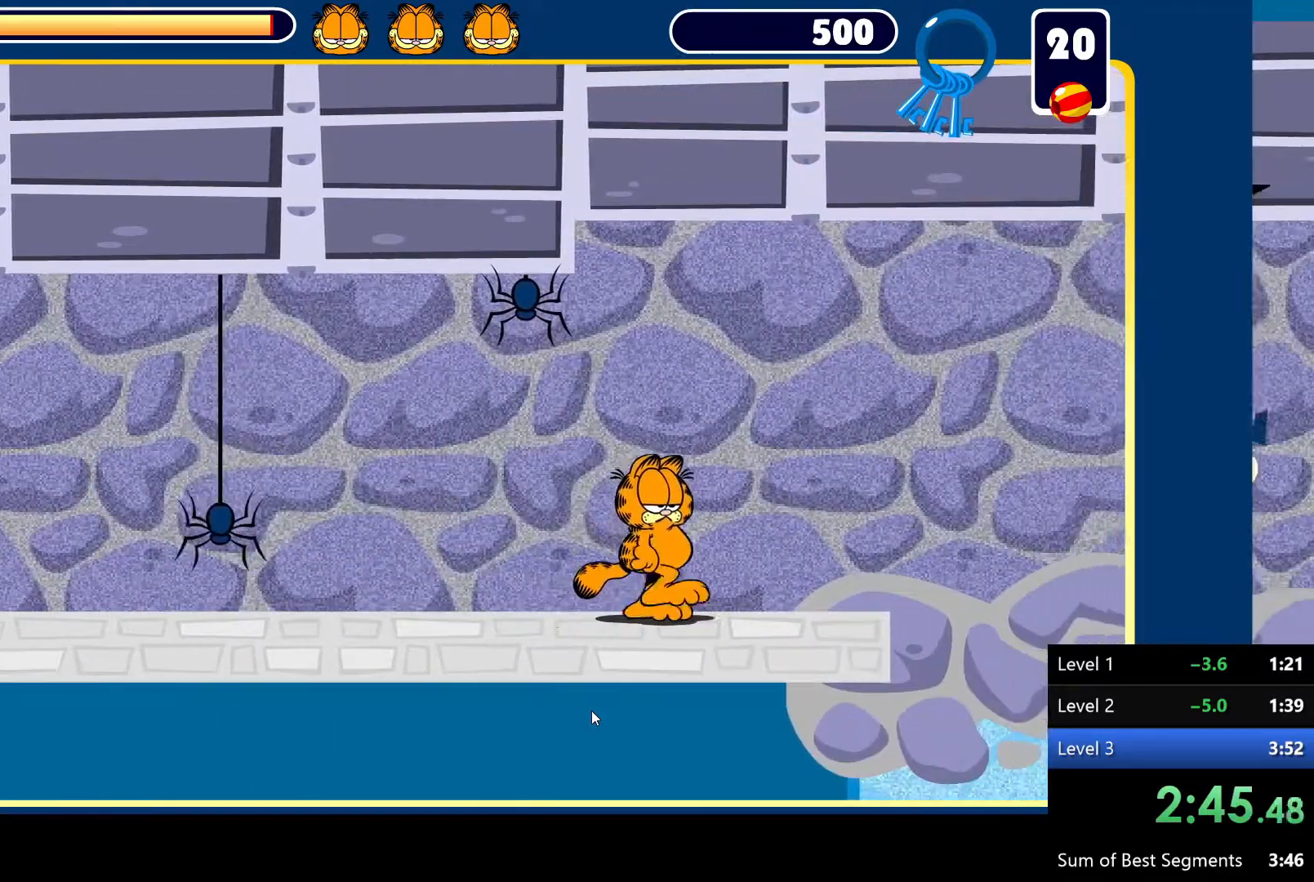
{"keys": ["right", "space"], "mouse": [], "events": [[233, "space", "down"]]}
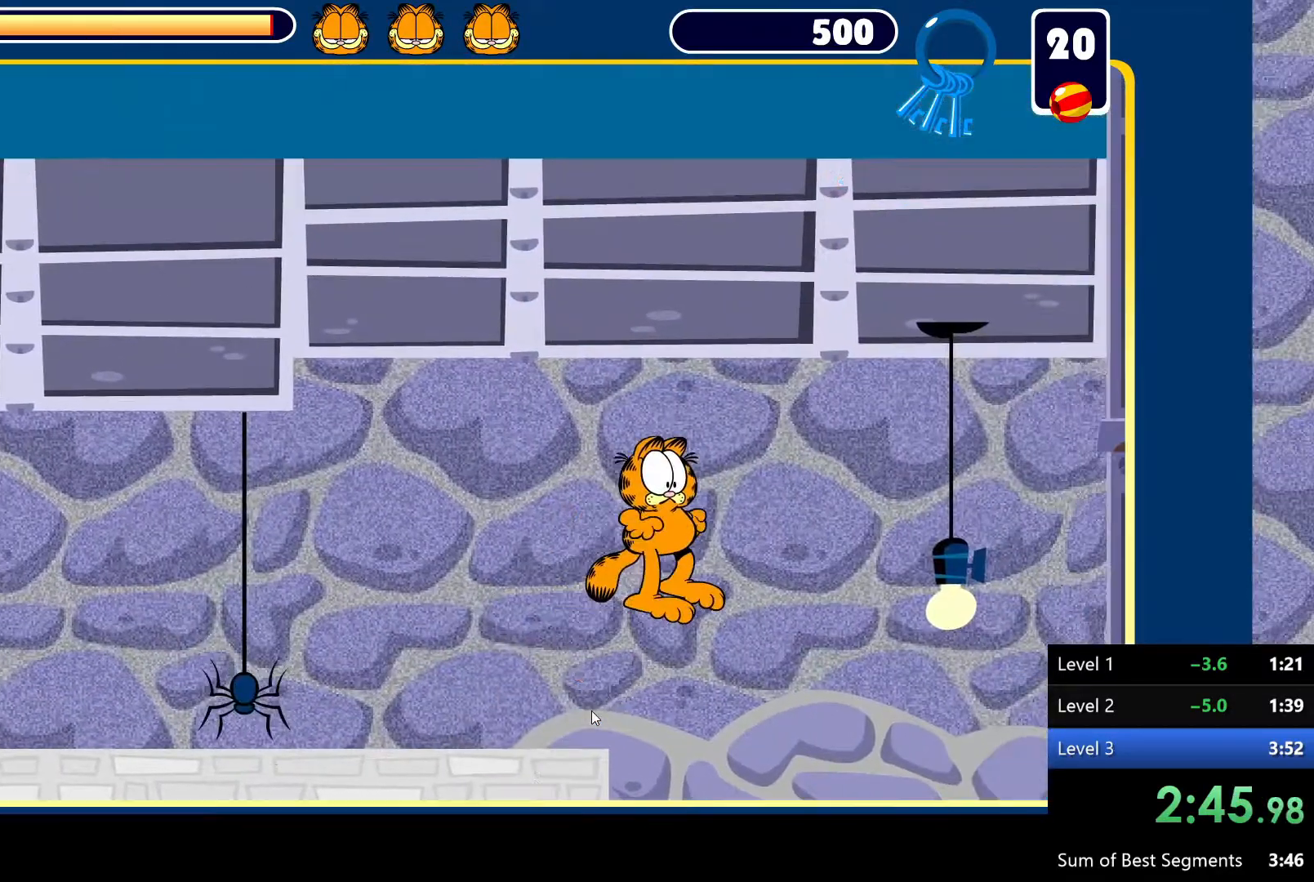
{"keys": ["right"], "mouse": [], "events": [[450, "space", "up"]]}
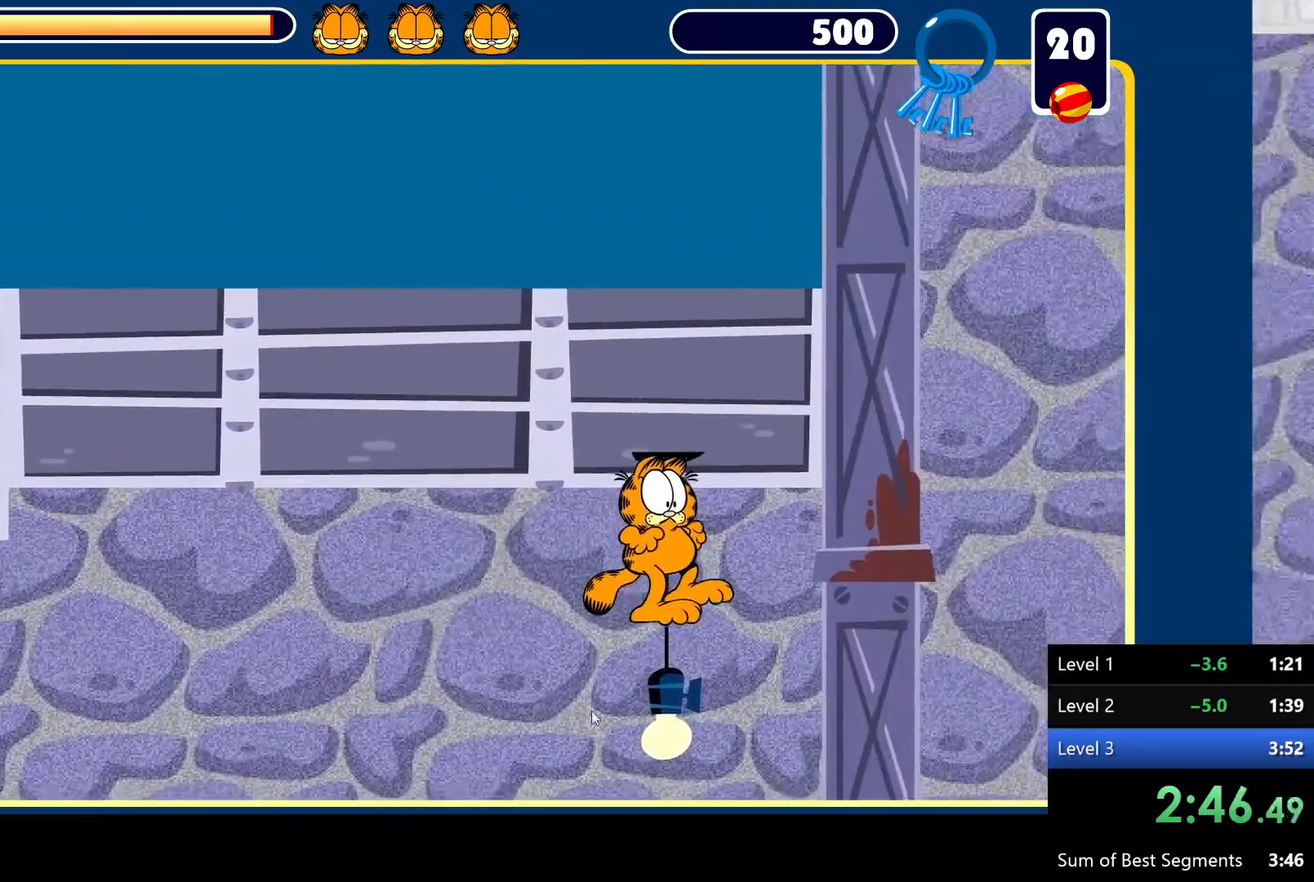
{"keys": ["right"], "mouse": [], "events": []}
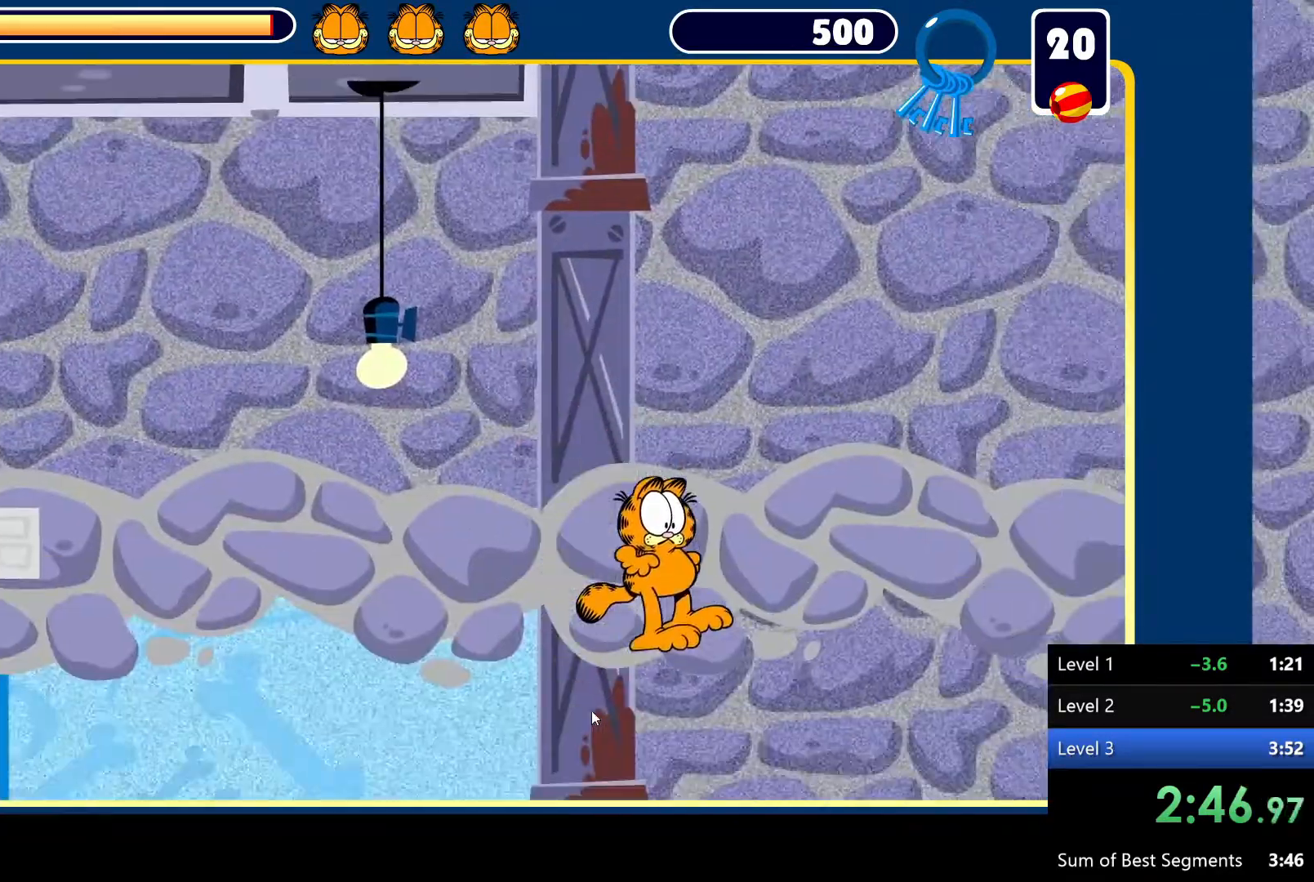
{"keys": ["right"], "mouse": [], "events": []}
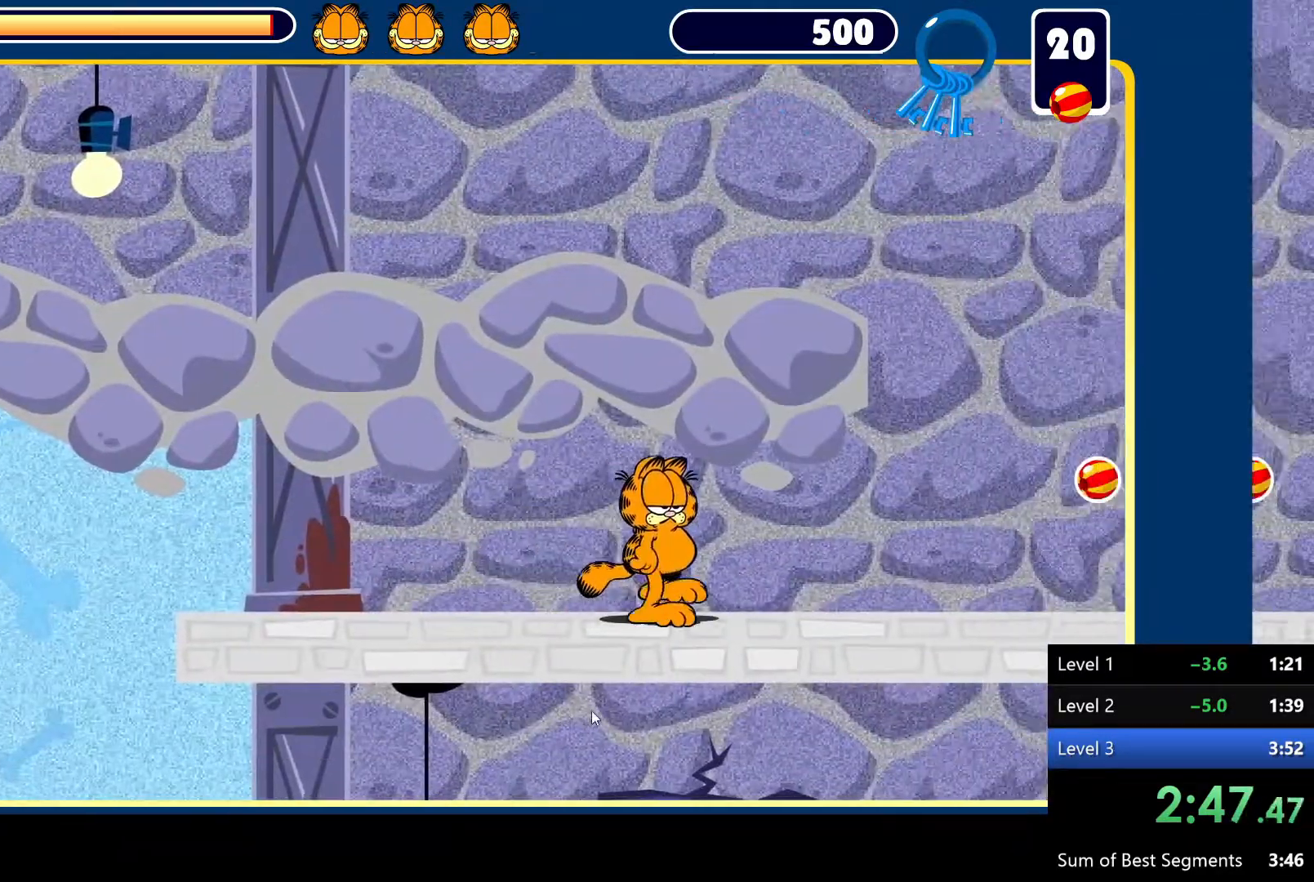
{"keys": ["right"], "mouse": [], "events": []}
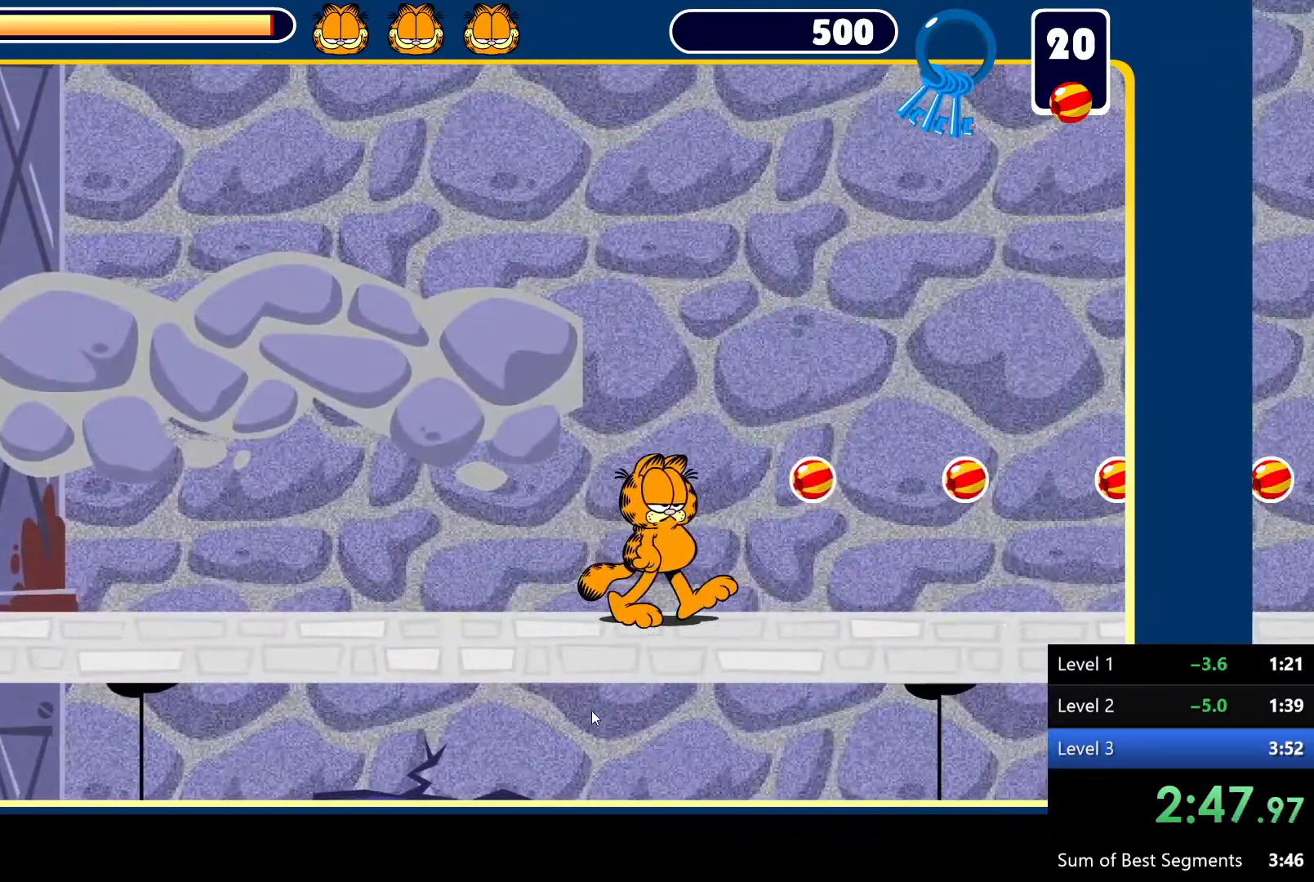
{"keys": ["right"], "mouse": [], "events": []}
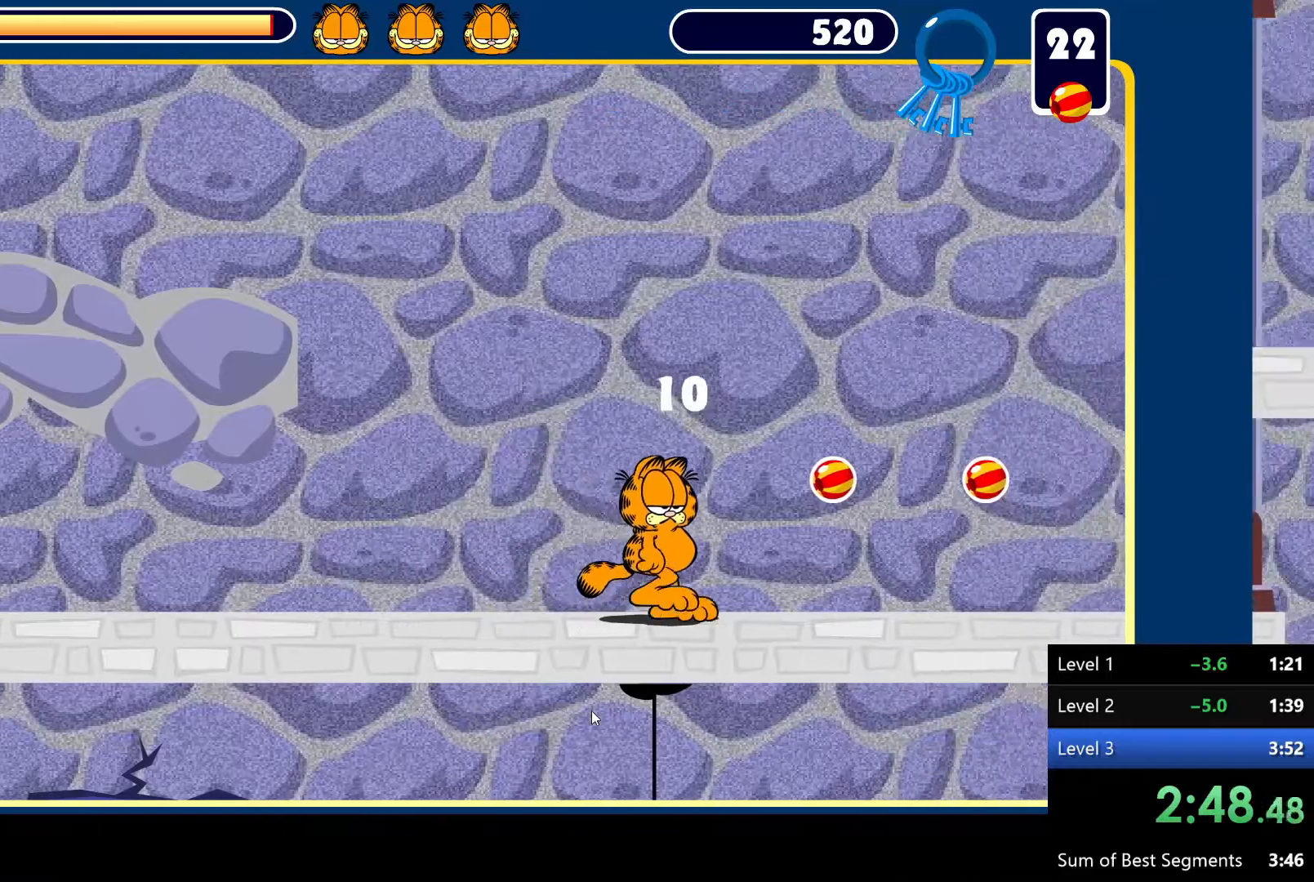
{"keys": ["right", "space"], "mouse": [], "events": [[500, "space", "down"]]}
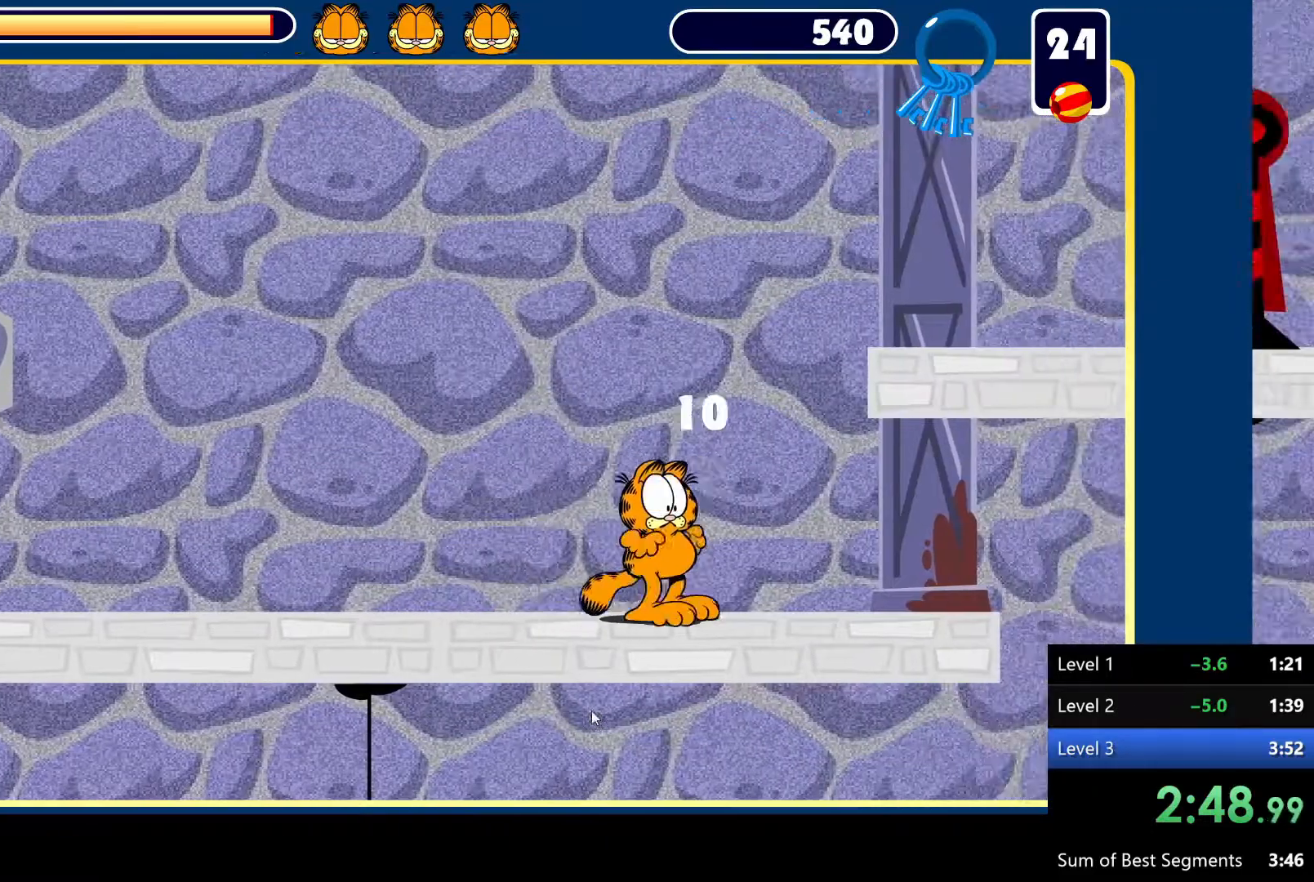
{"keys": ["right"], "mouse": [], "events": [[483, "space", "up"]]}
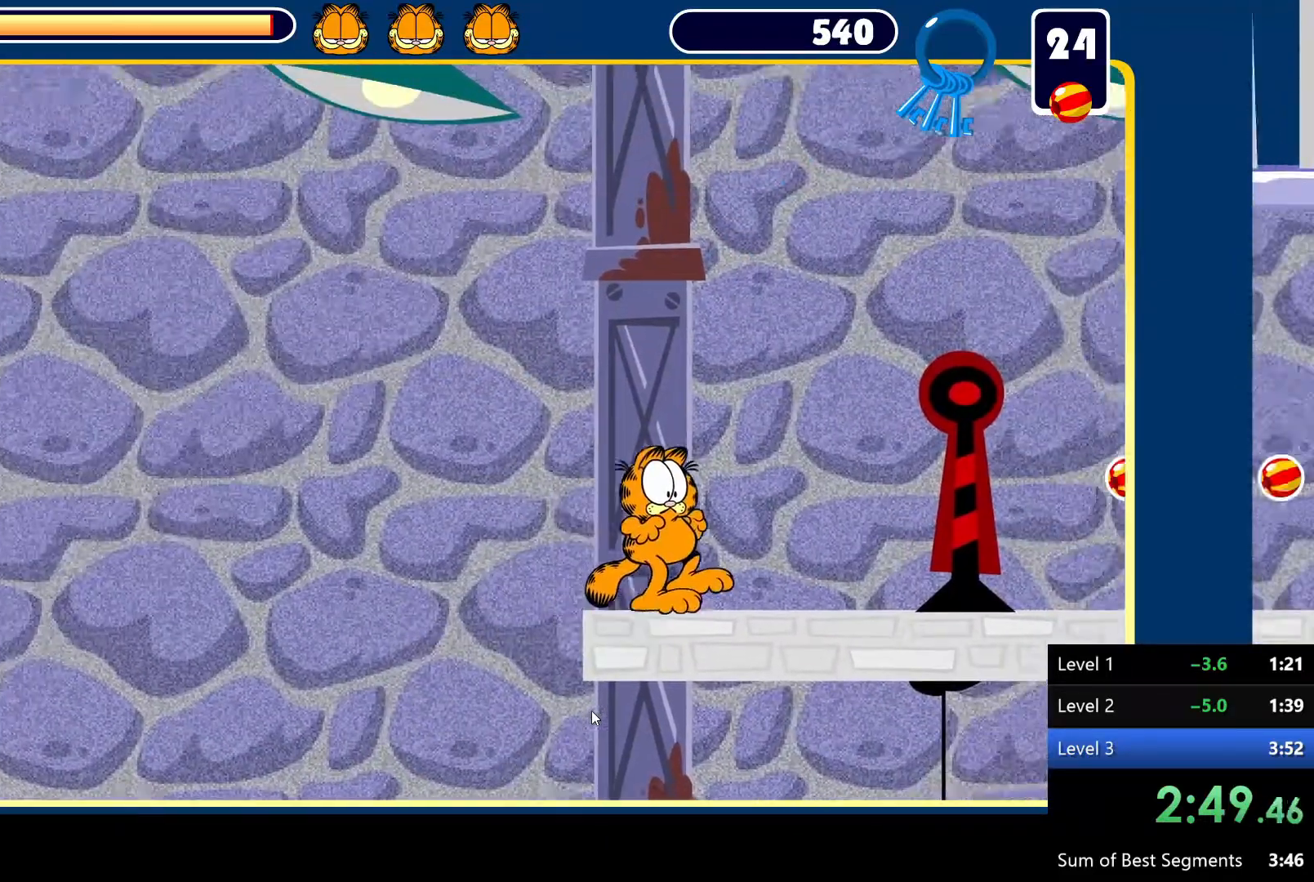
{"keys": ["right"], "mouse": [], "events": []}
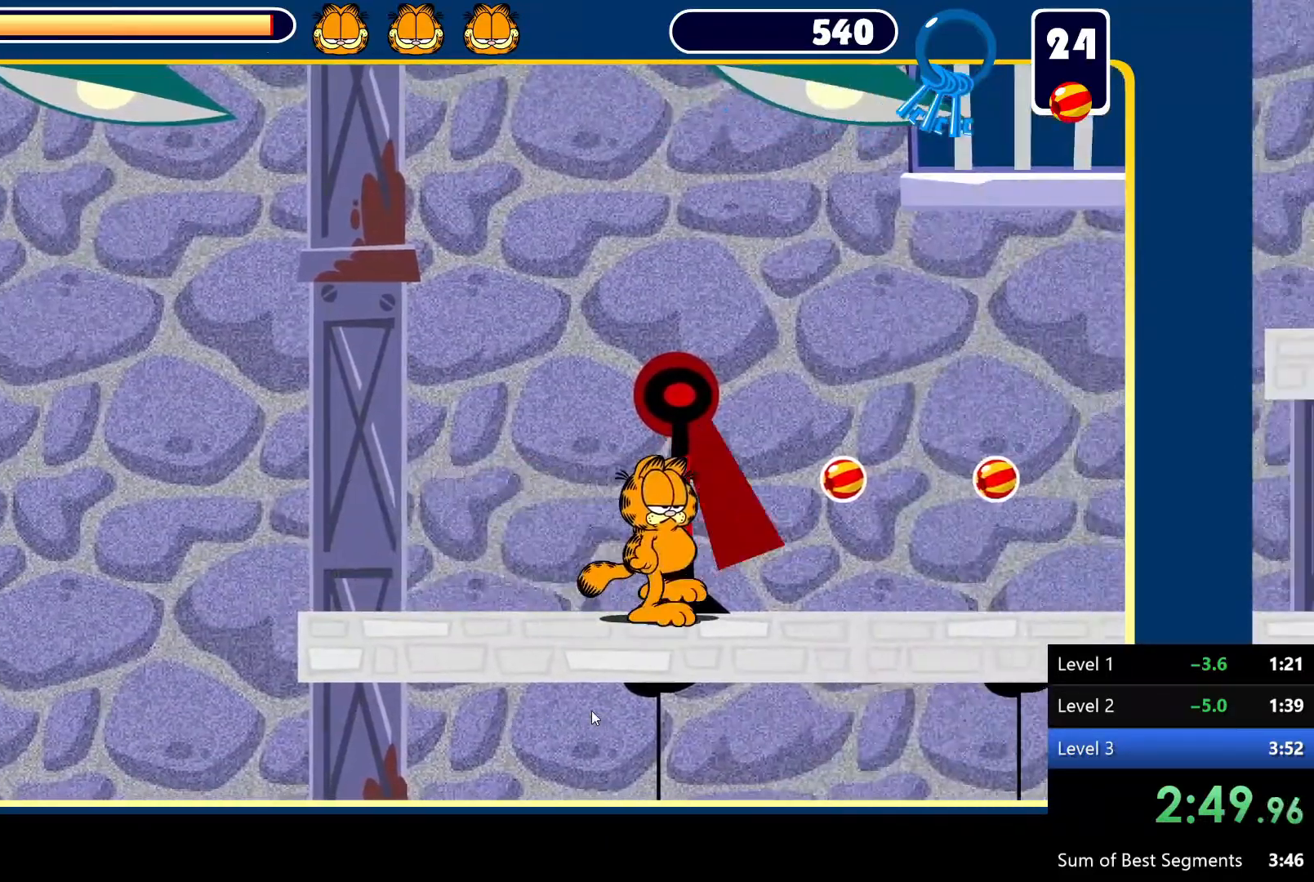
{"keys": ["right"], "mouse": [], "events": []}
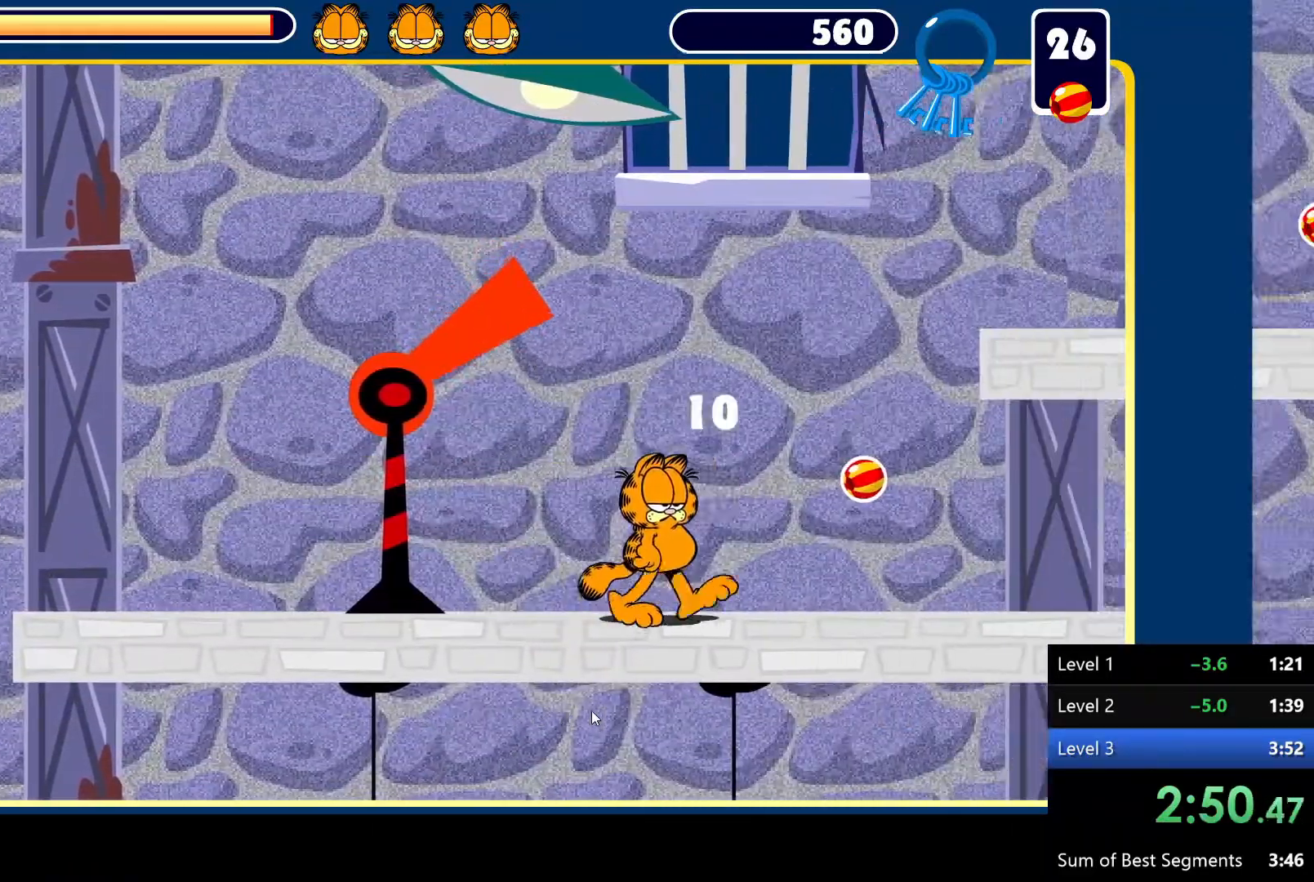
{"keys": ["right", "space"], "mouse": [], "events": [[250, "space", "down"]]}